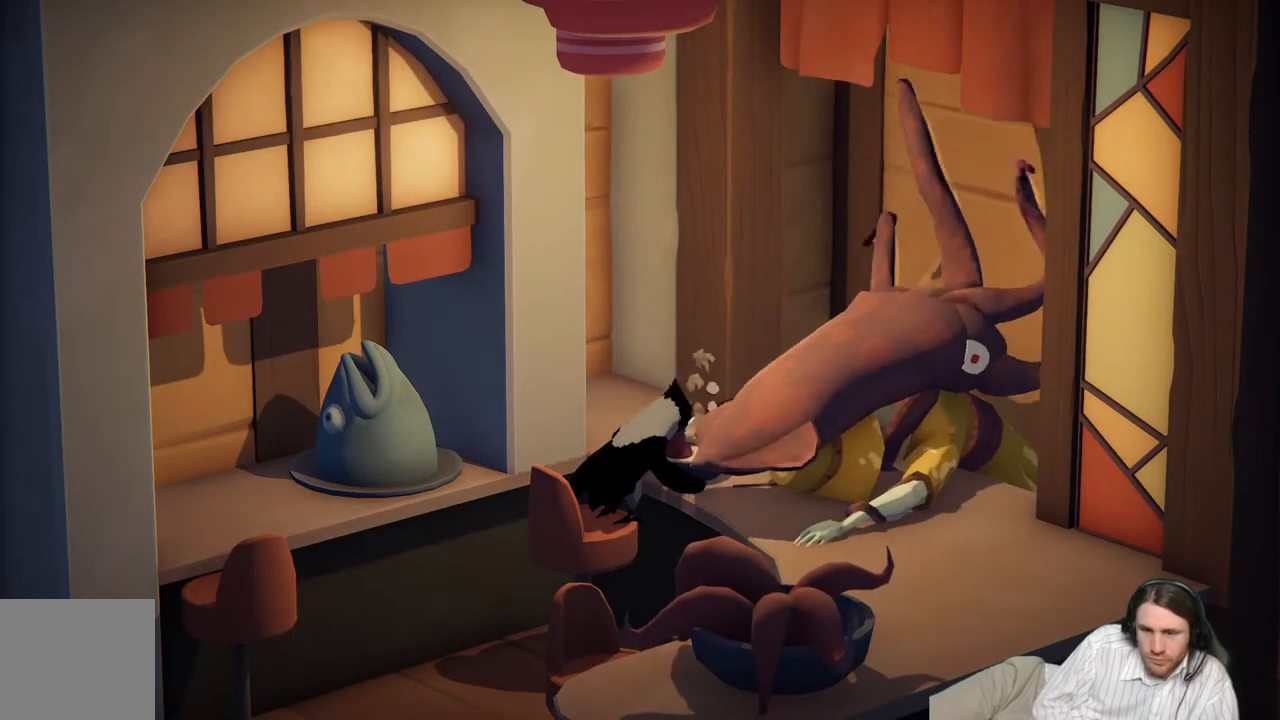
Gameplay with a controller (Xbox layout); each line is a JSON object with the inputs held at the frame after it. "events" lists button and stick changes between this image and that frame as [ms after this image, input, new state], when the widget could be followed in between.
{"buttons": [], "left_stick": "down", "right_stick": "center", "events": []}
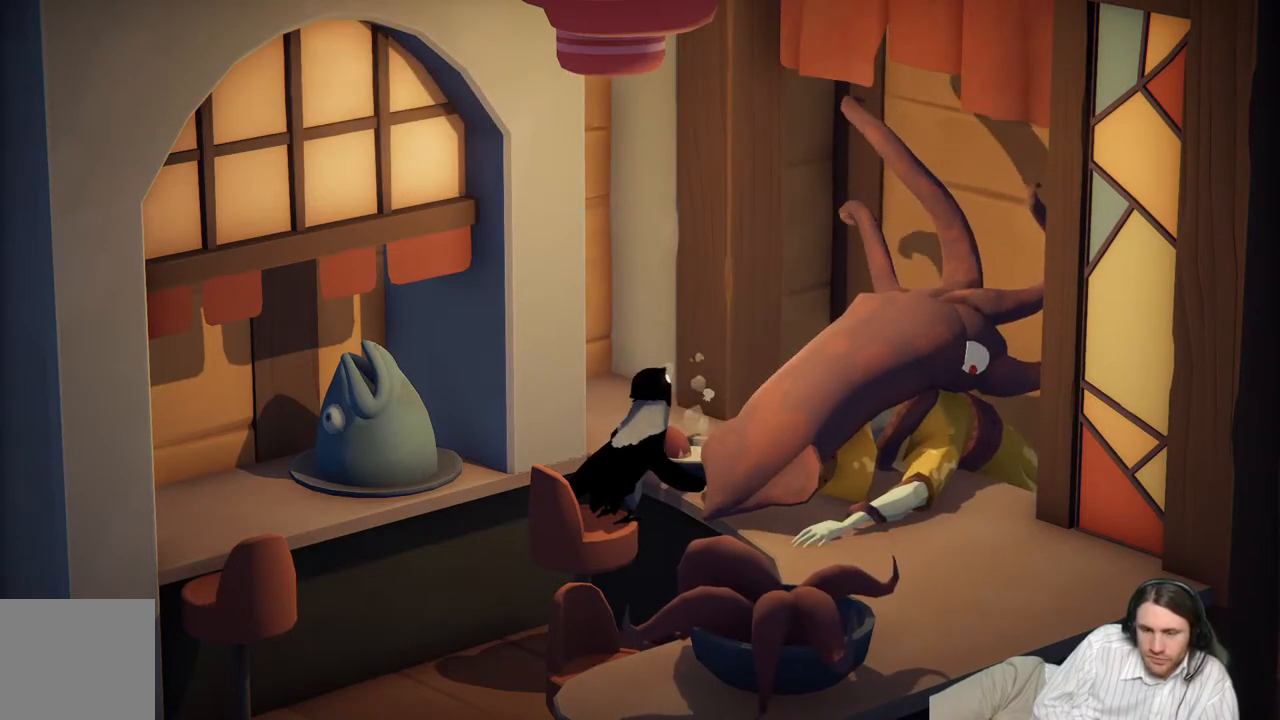
{"buttons": [], "left_stick": "down", "right_stick": "center", "events": []}
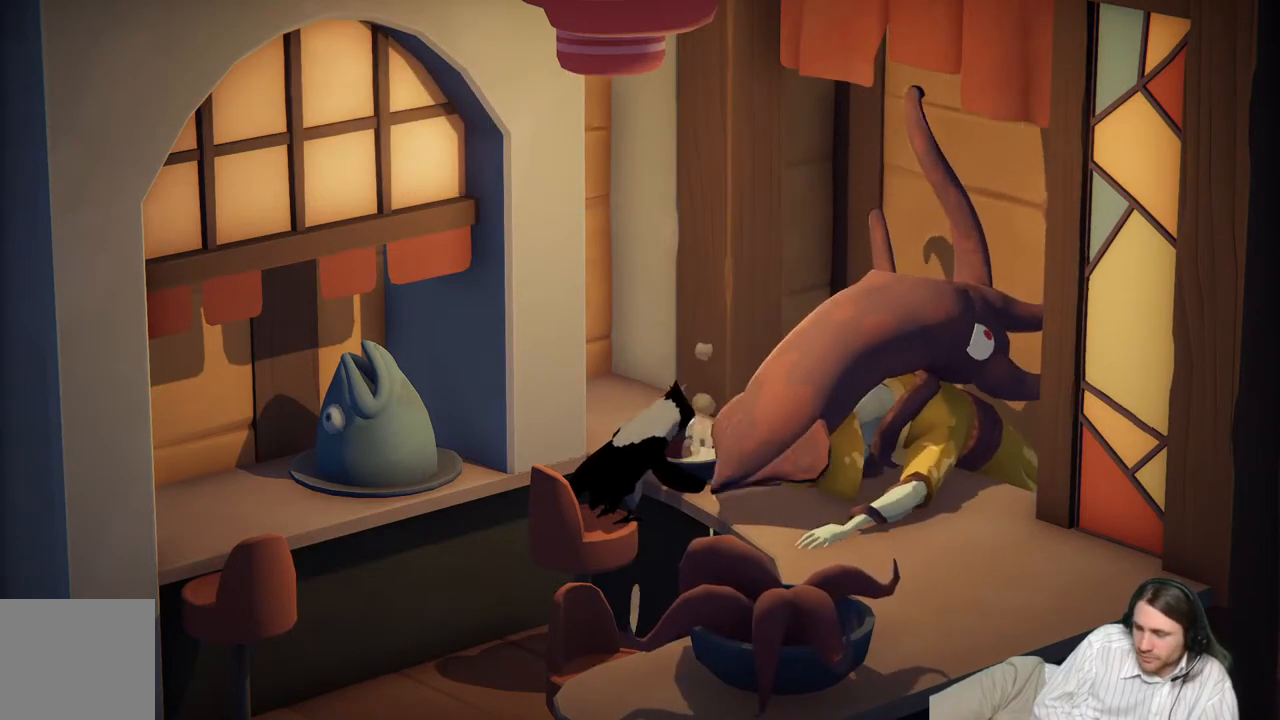
{"buttons": [], "left_stick": "down", "right_stick": "center", "events": []}
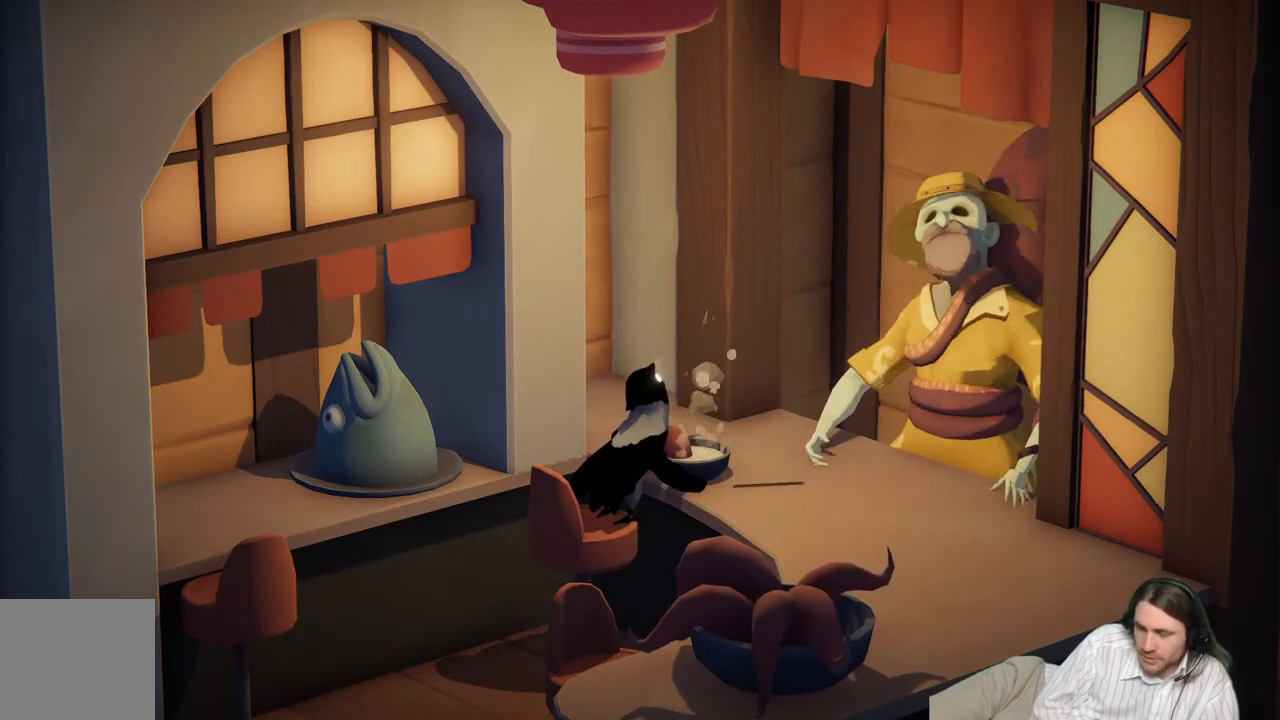
{"buttons": [], "left_stick": "down", "right_stick": "center", "events": []}
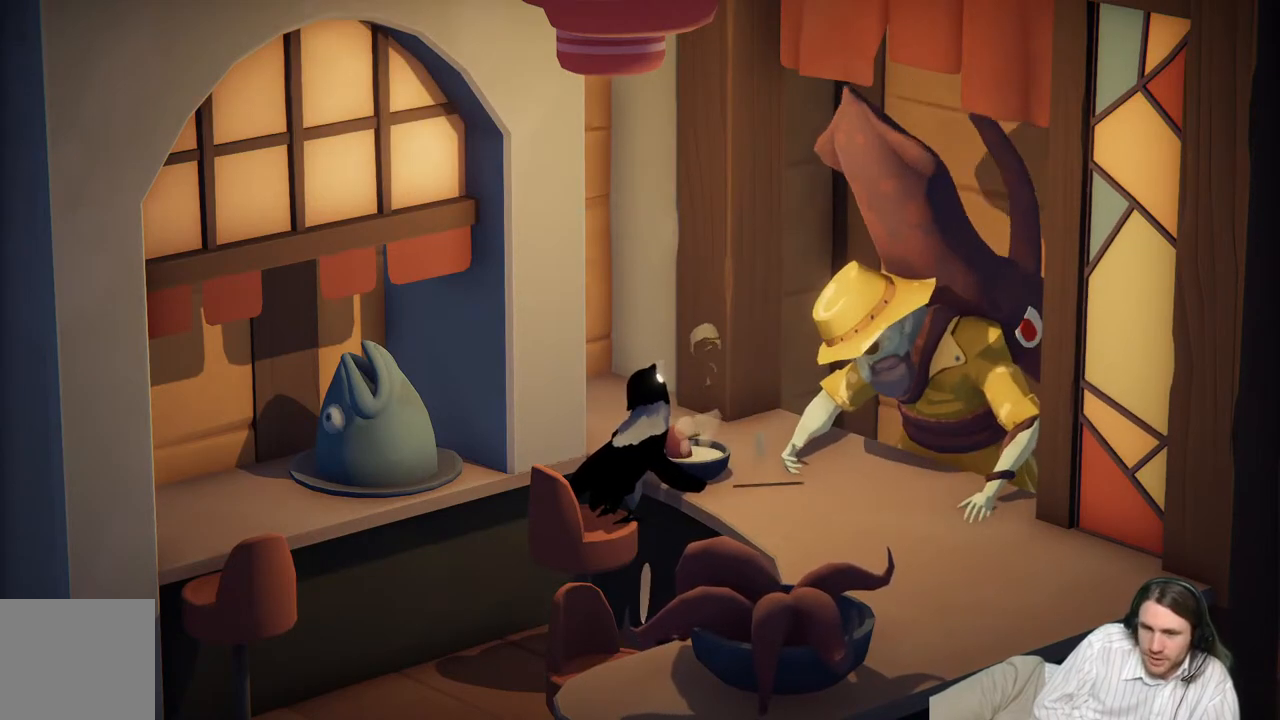
{"buttons": [], "left_stick": "down", "right_stick": "center", "events": []}
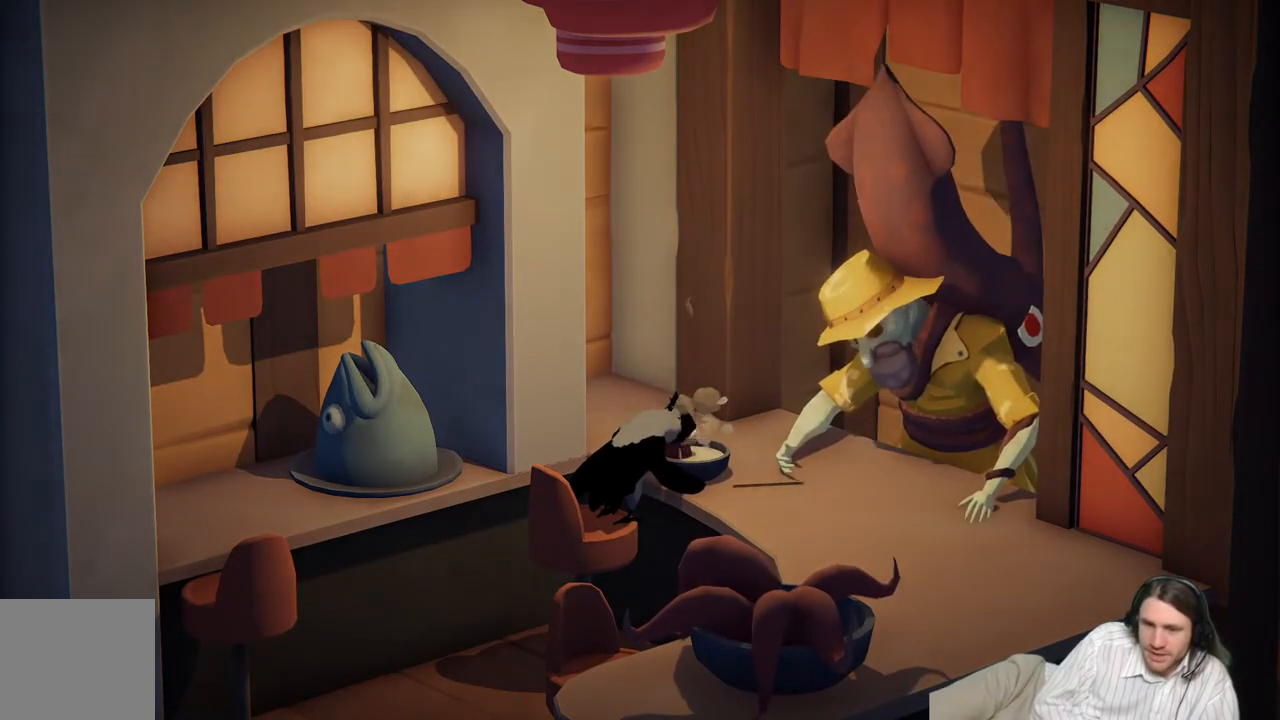
{"buttons": [], "left_stick": "down", "right_stick": "center", "events": []}
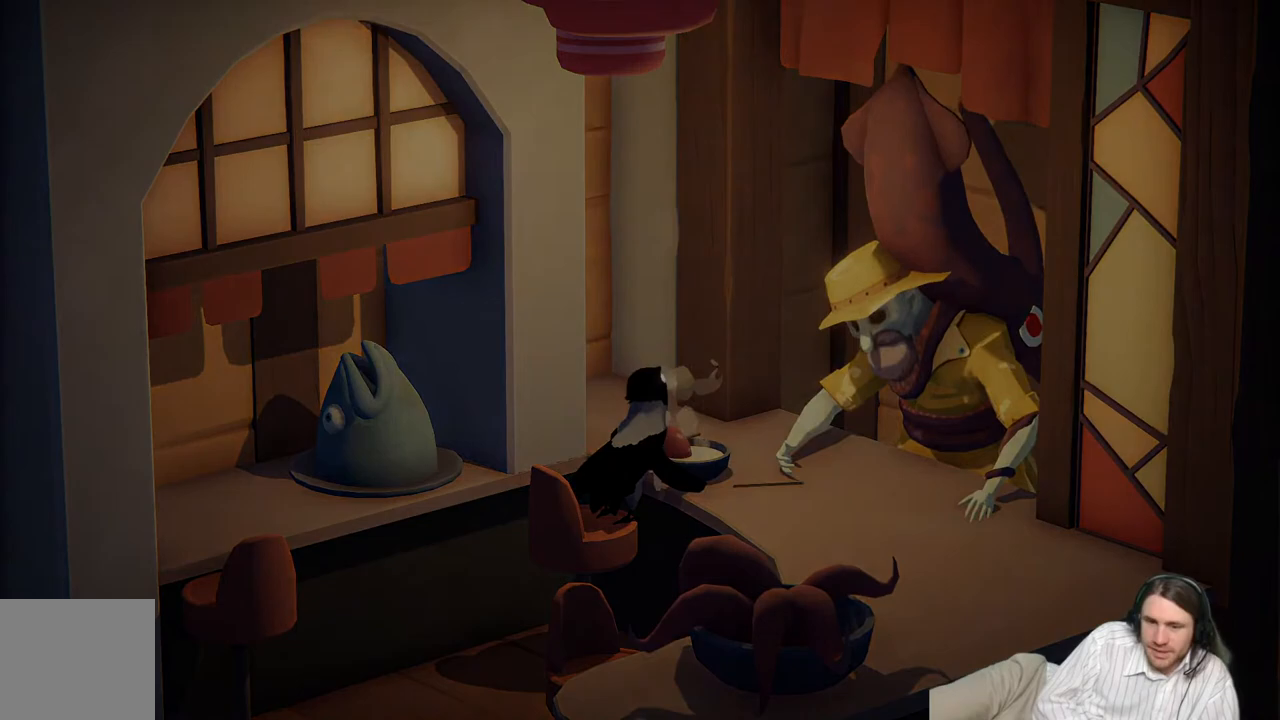
{"buttons": [], "left_stick": "down", "right_stick": "center", "events": []}
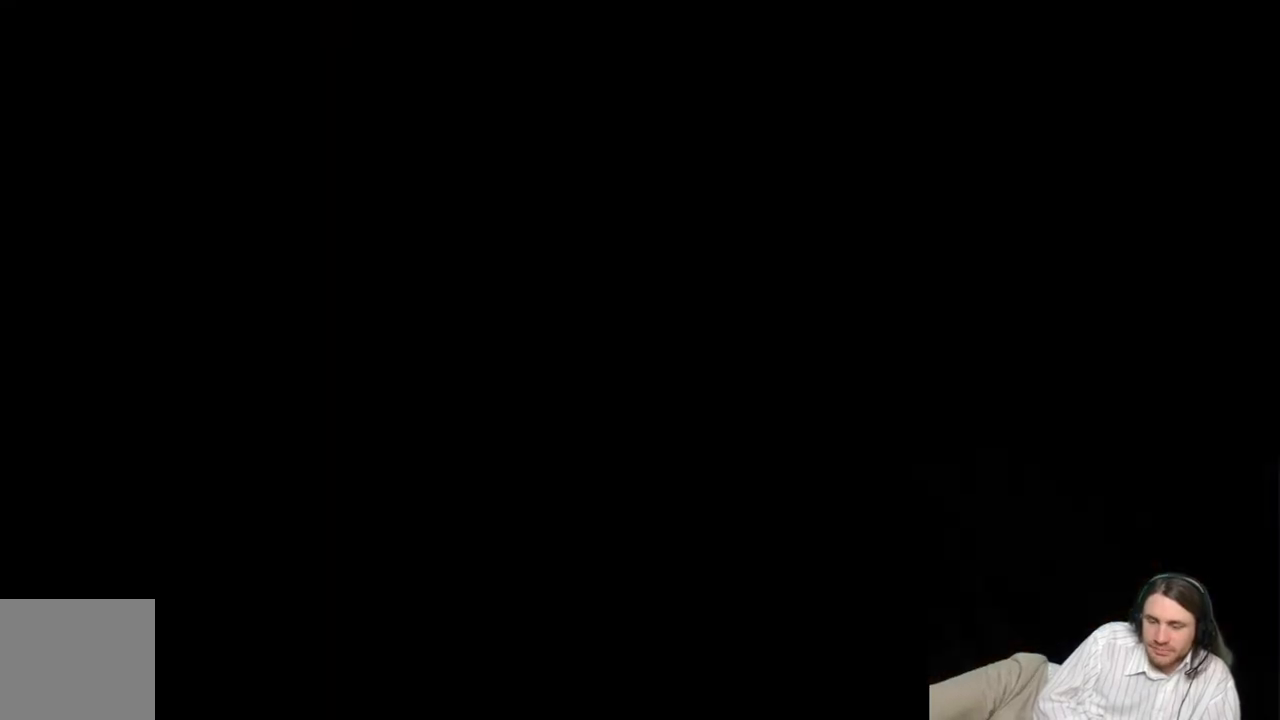
{"buttons": [], "left_stick": "down", "right_stick": "center", "events": []}
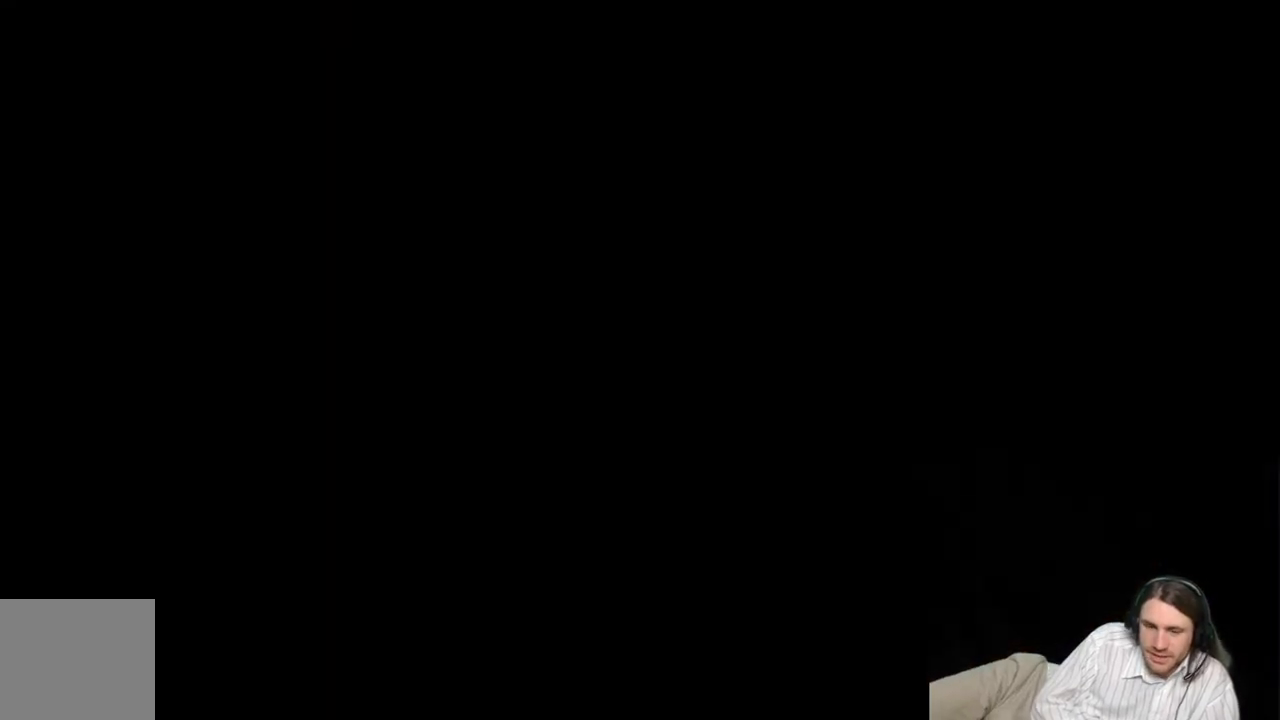
{"buttons": [], "left_stick": "down", "right_stick": "center", "events": []}
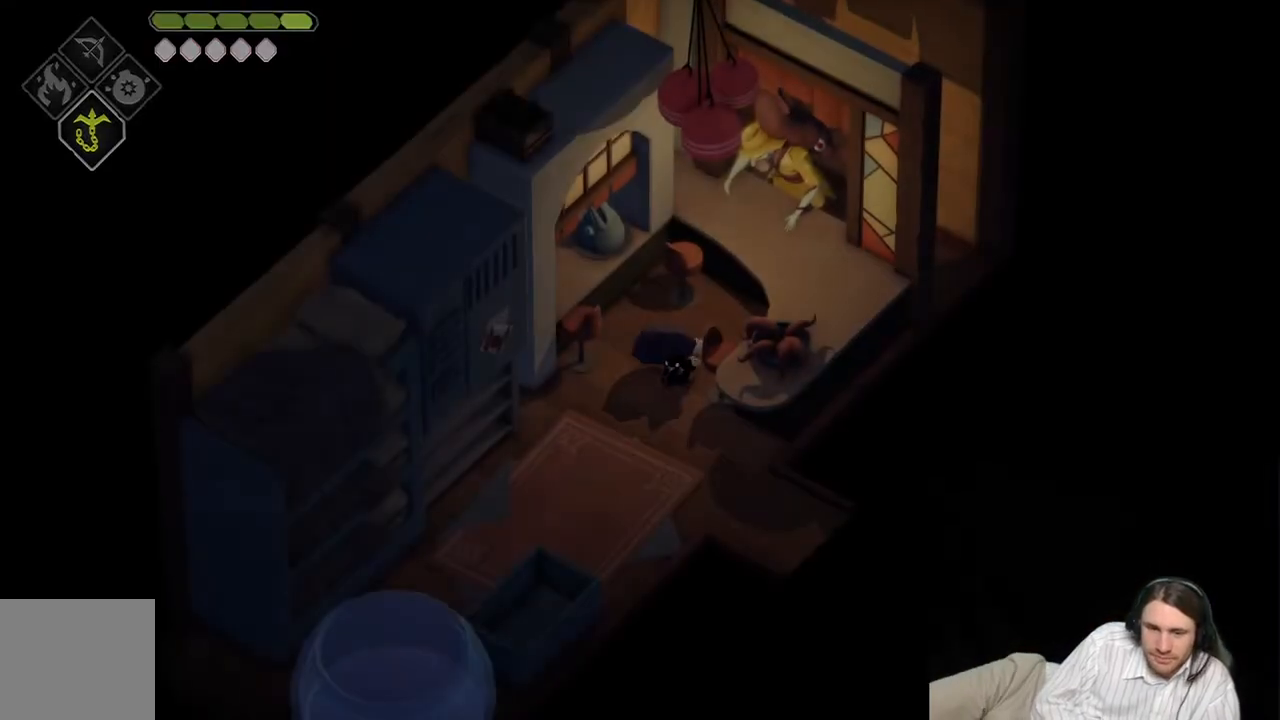
{"buttons": [], "left_stick": "down-right", "right_stick": "center", "events": [[500, "left_stick", "down-right"]]}
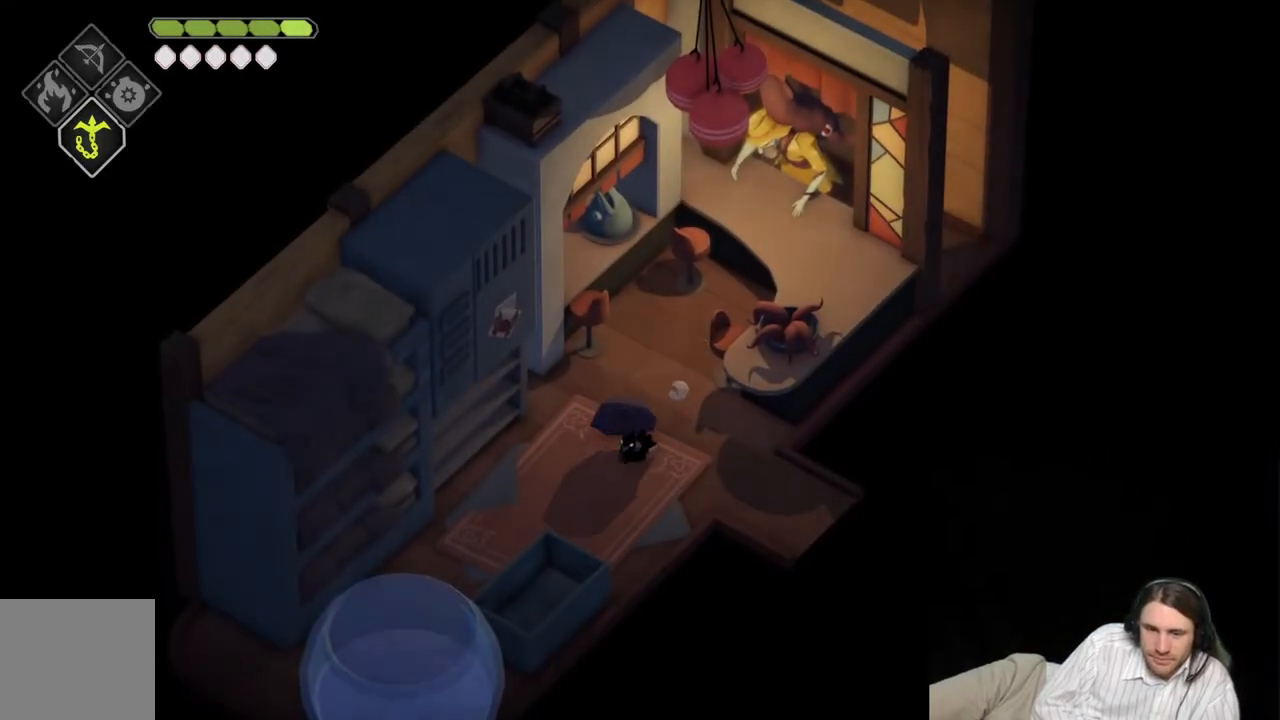
{"buttons": [], "left_stick": "down-right", "right_stick": "center", "events": [[150, "left_stick", "right"], [483, "left_stick", "down-right"]]}
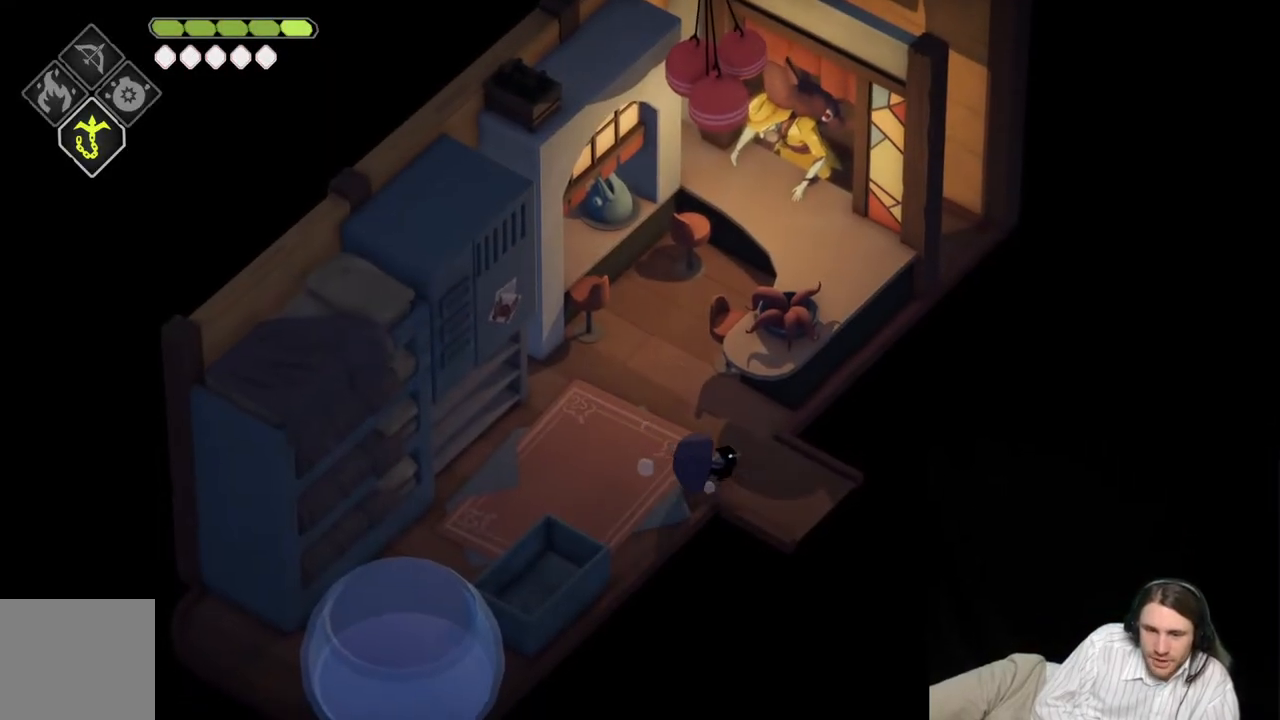
{"buttons": [], "left_stick": "down-right", "right_stick": "center", "events": [[50, "B", "down"], [217, "B", "up"]]}
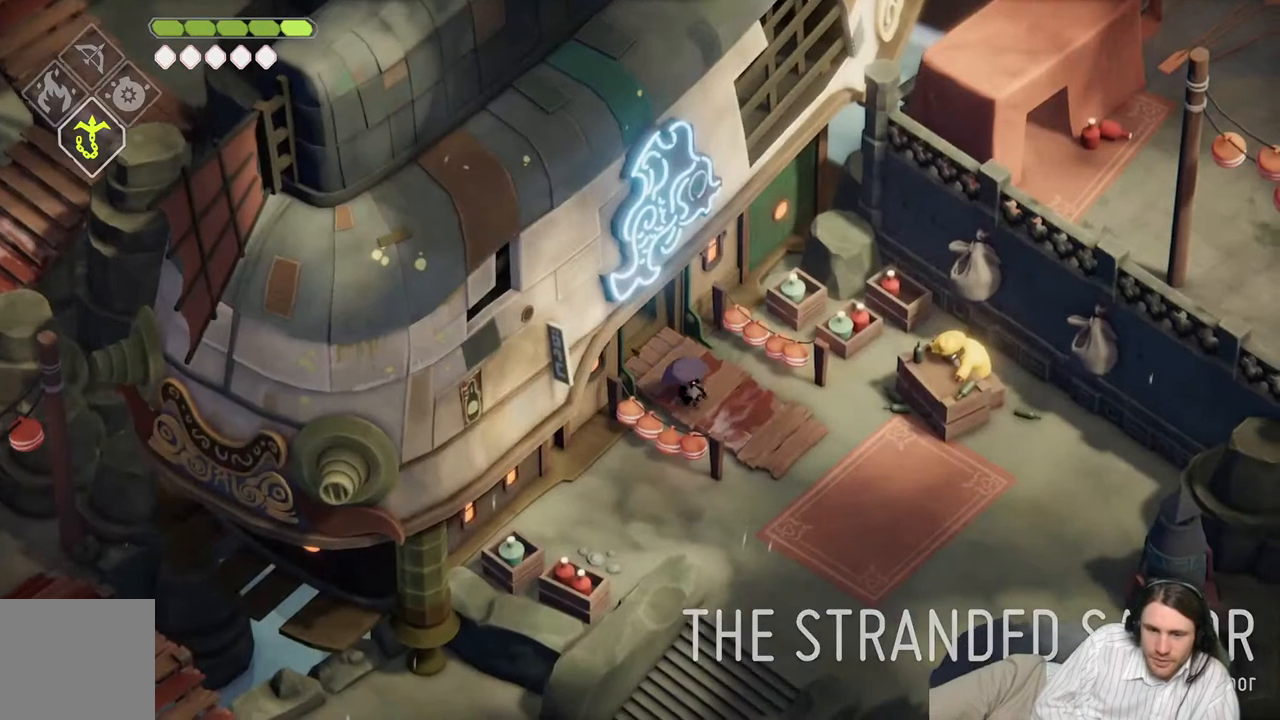
{"buttons": [], "left_stick": "down-right", "right_stick": "center", "events": [[200, "left_stick", "down"], [383, "left_stick", "down-right"]]}
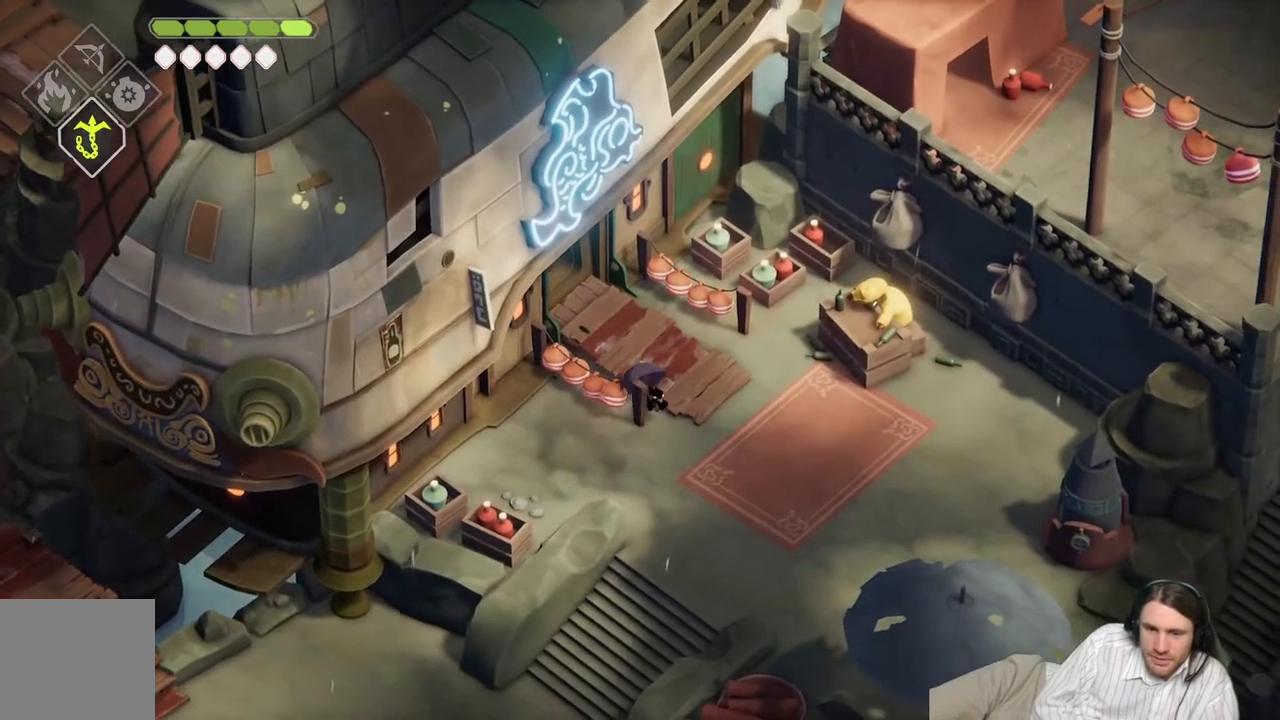
{"buttons": ["B"], "left_stick": "down", "right_stick": "center", "events": [[83, "left_stick", "down"], [433, "B", "down"]]}
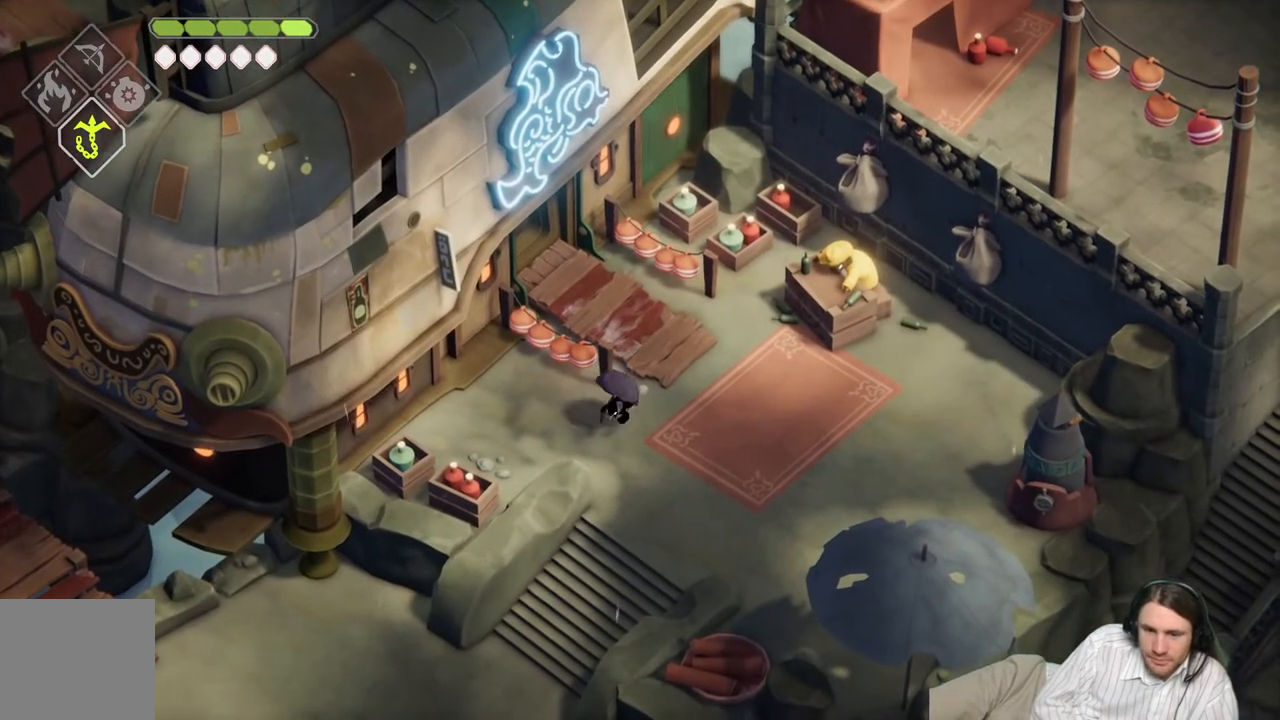
{"buttons": [], "left_stick": "down-left", "right_stick": "center", "events": [[100, "B", "up"], [433, "left_stick", "down-left"]]}
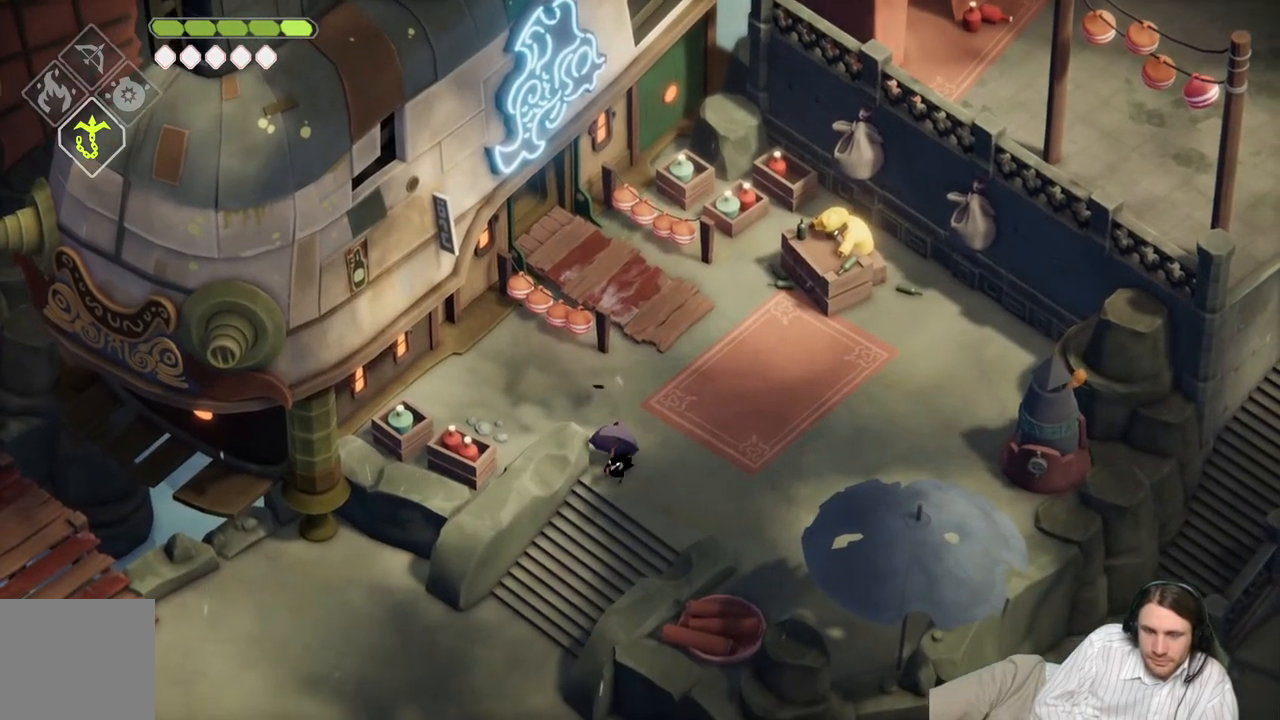
{"buttons": ["B"], "left_stick": "down-left", "right_stick": "center", "events": [[367, "B", "down"]]}
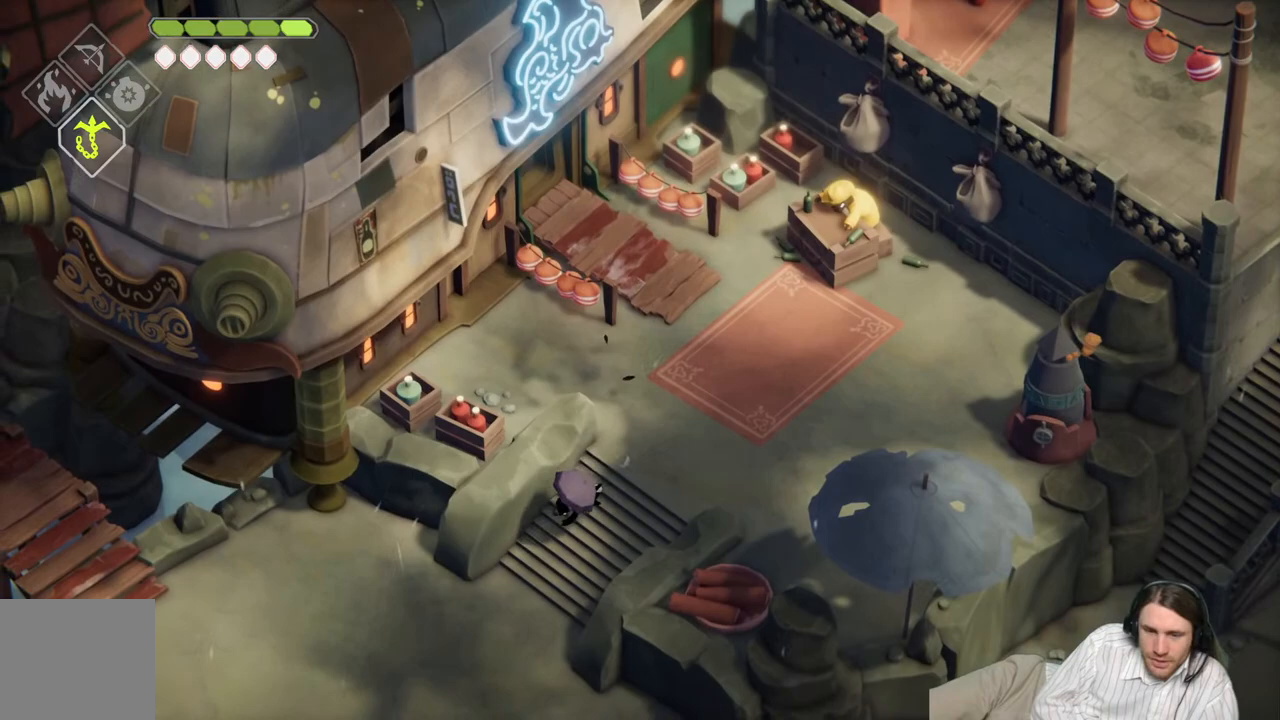
{"buttons": [], "left_stick": "down-left", "right_stick": "center", "events": [[50, "B", "up"]]}
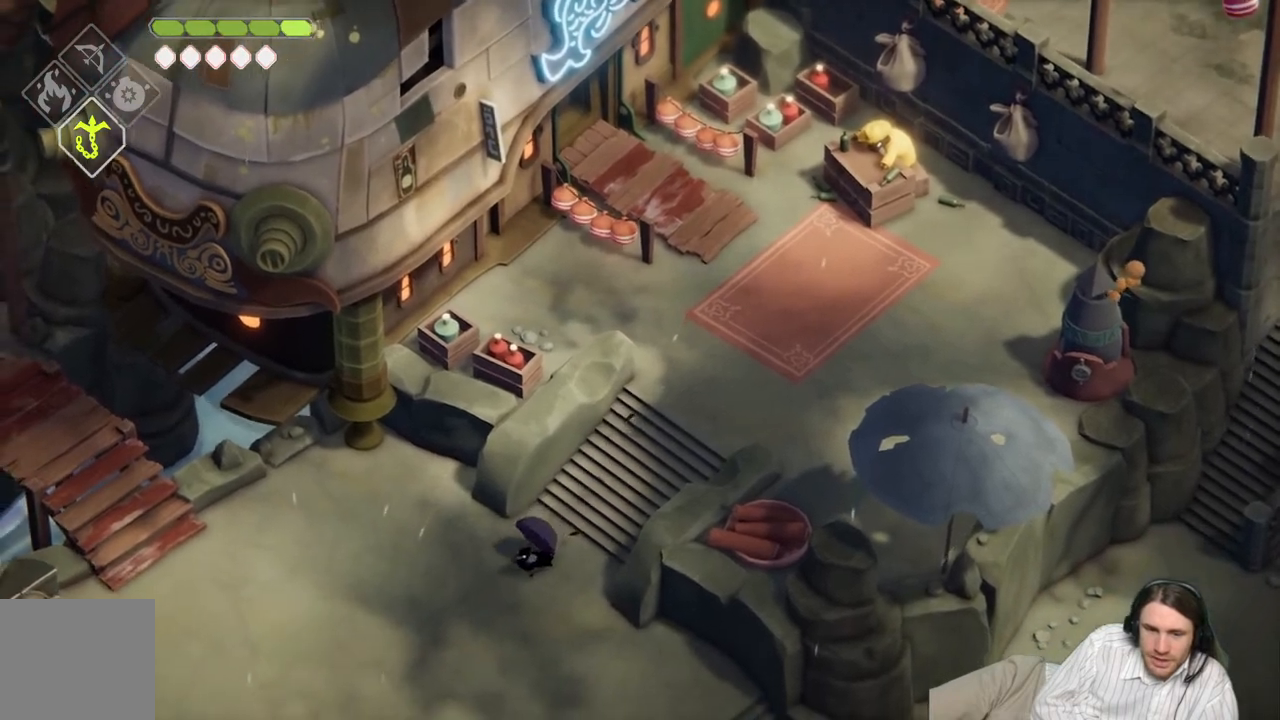
{"buttons": [], "left_stick": "down-left", "right_stick": "center", "events": [[333, "B", "down"], [500, "B", "up"]]}
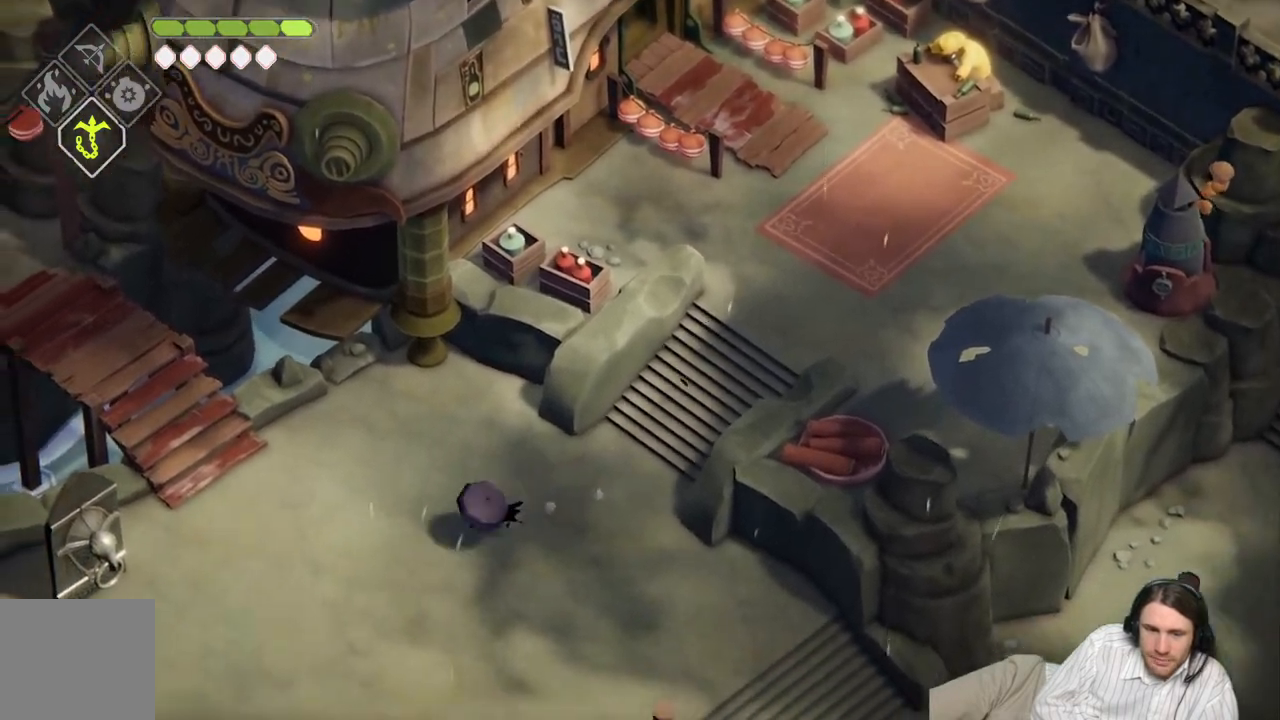
{"buttons": [], "left_stick": "down-left", "right_stick": "center", "events": []}
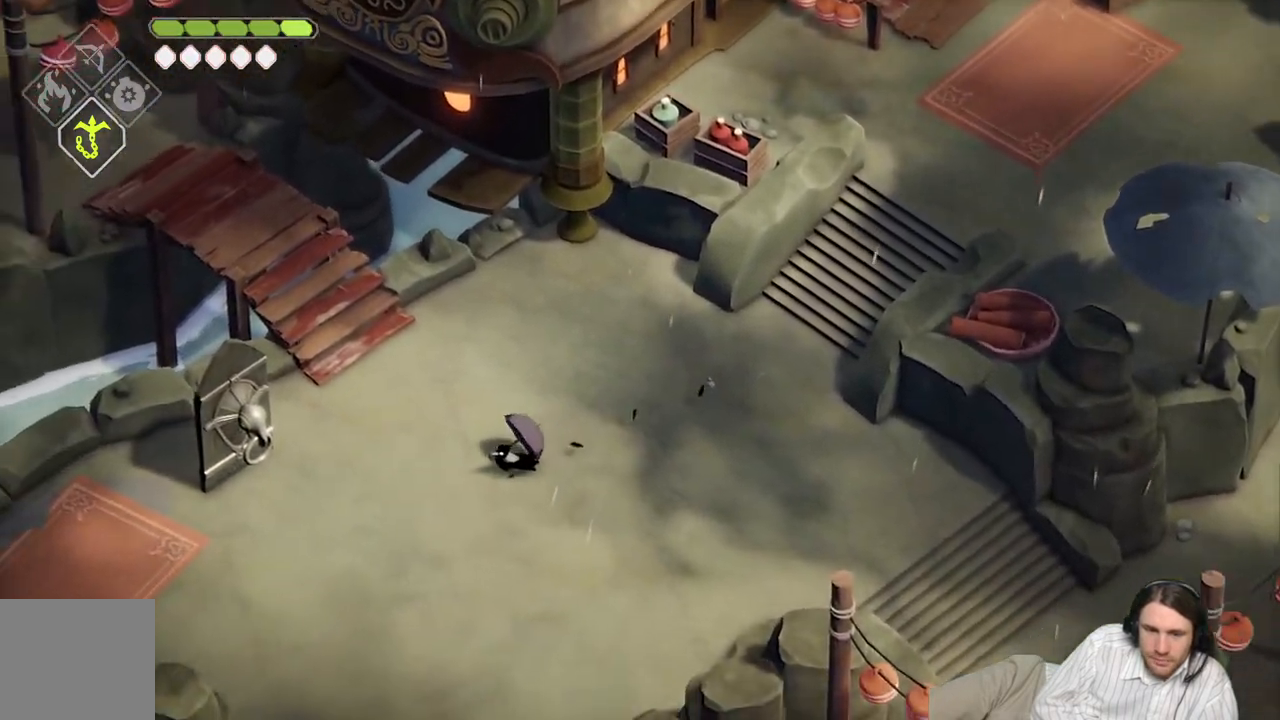
{"buttons": [], "left_stick": "left", "right_stick": "center", "events": [[350, "left_stick", "left"]]}
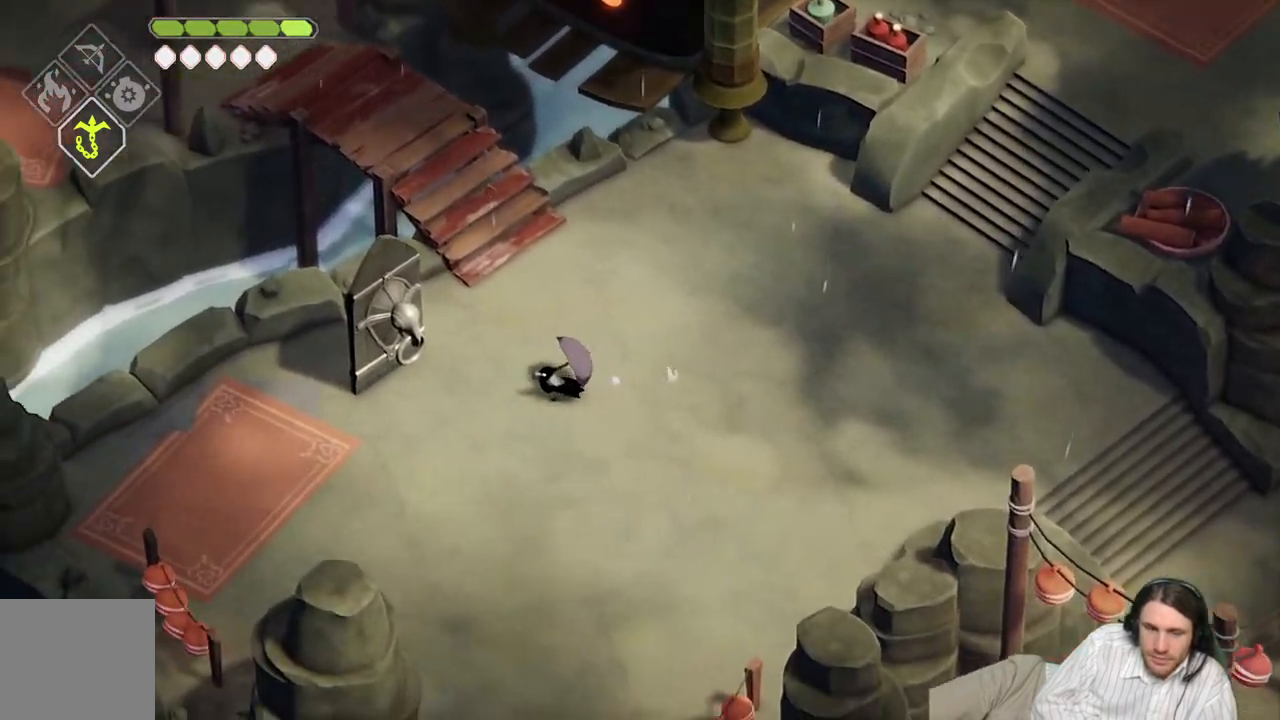
{"buttons": [], "left_stick": "up-left", "right_stick": "center", "events": [[283, "left_stick", "up-left"], [417, "Y", "down"], [467, "Y", "up"]]}
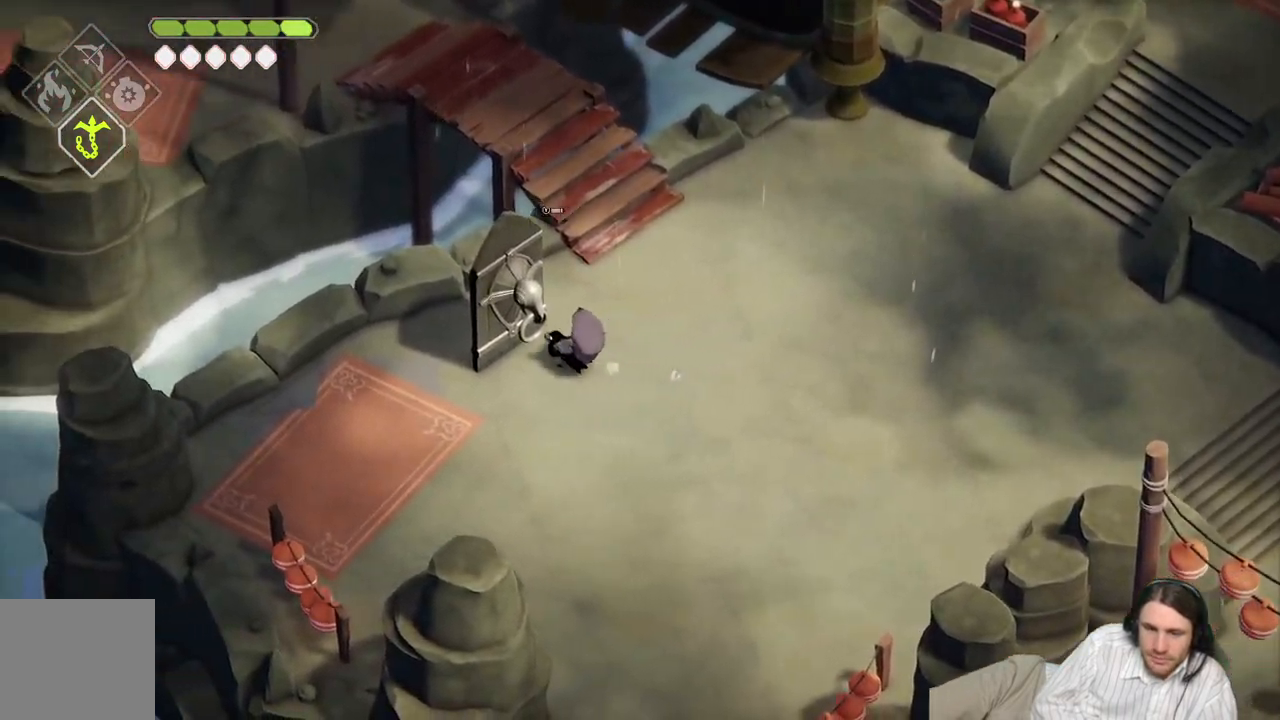
{"buttons": [], "left_stick": "center", "right_stick": "center", "events": [[67, "Y", "down"], [83, "left_stick", "center"], [150, "Y", "up"]]}
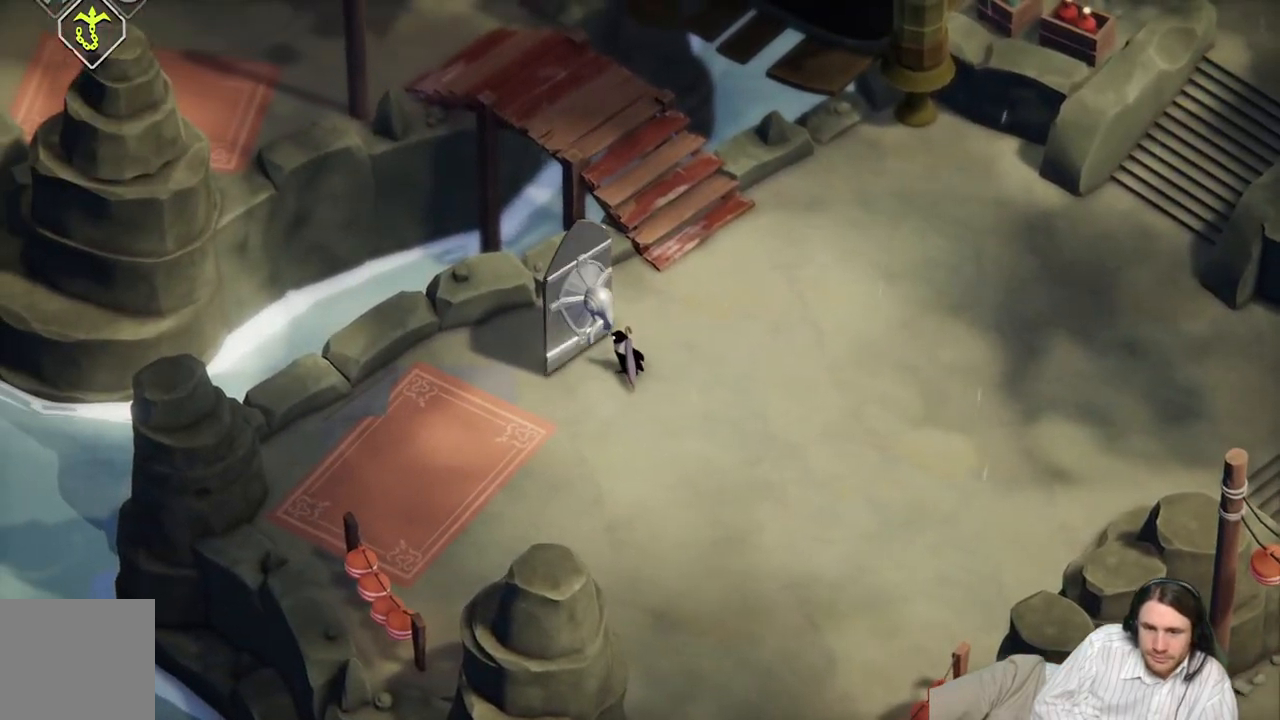
{"buttons": [], "left_stick": "center", "right_stick": "center", "events": []}
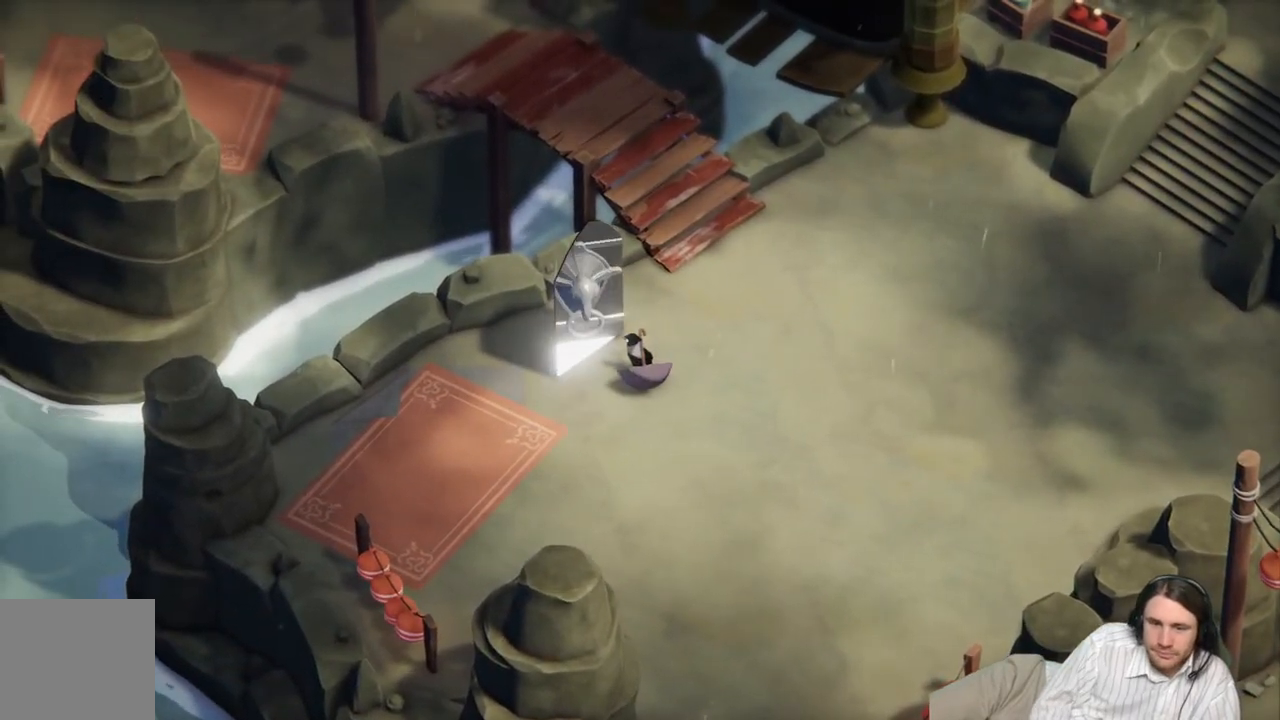
{"buttons": [], "left_stick": "center", "right_stick": "center", "events": []}
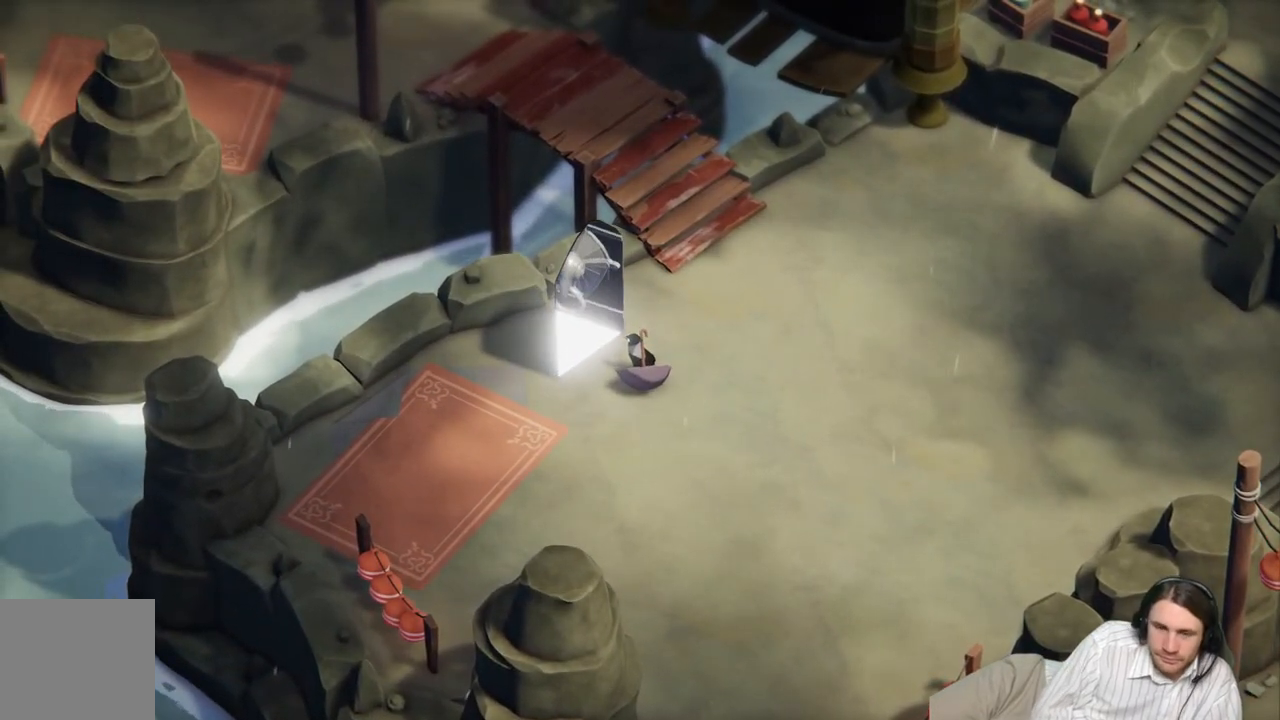
{"buttons": [], "left_stick": "center", "right_stick": "center", "events": []}
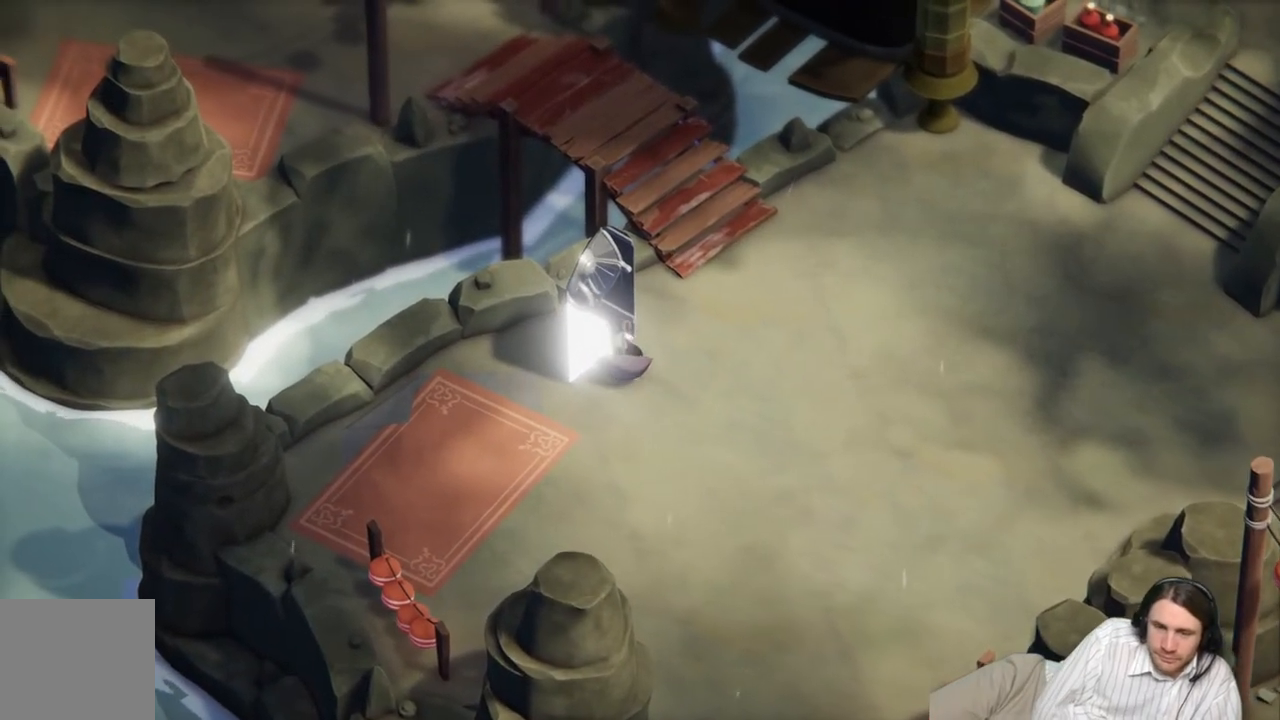
{"buttons": [], "left_stick": "down-left", "right_stick": "center", "events": [[400, "left_stick", "down-left"]]}
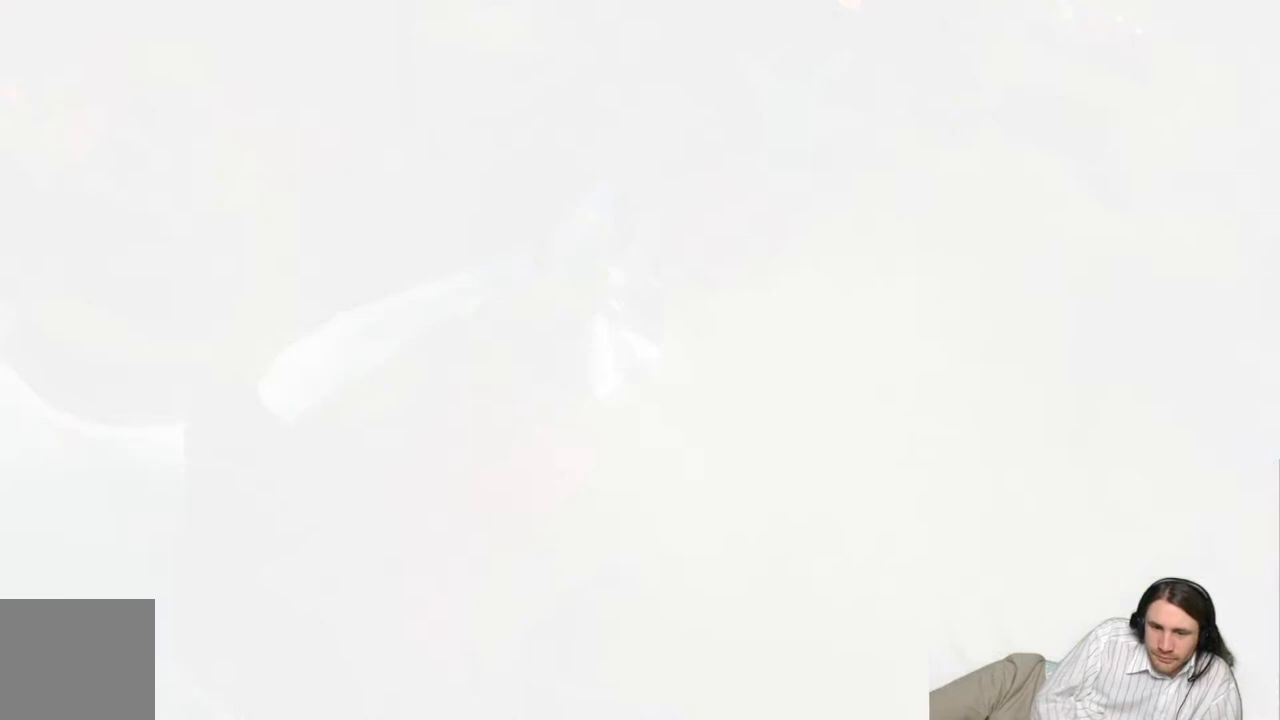
{"buttons": [], "left_stick": "down-left", "right_stick": "center", "events": []}
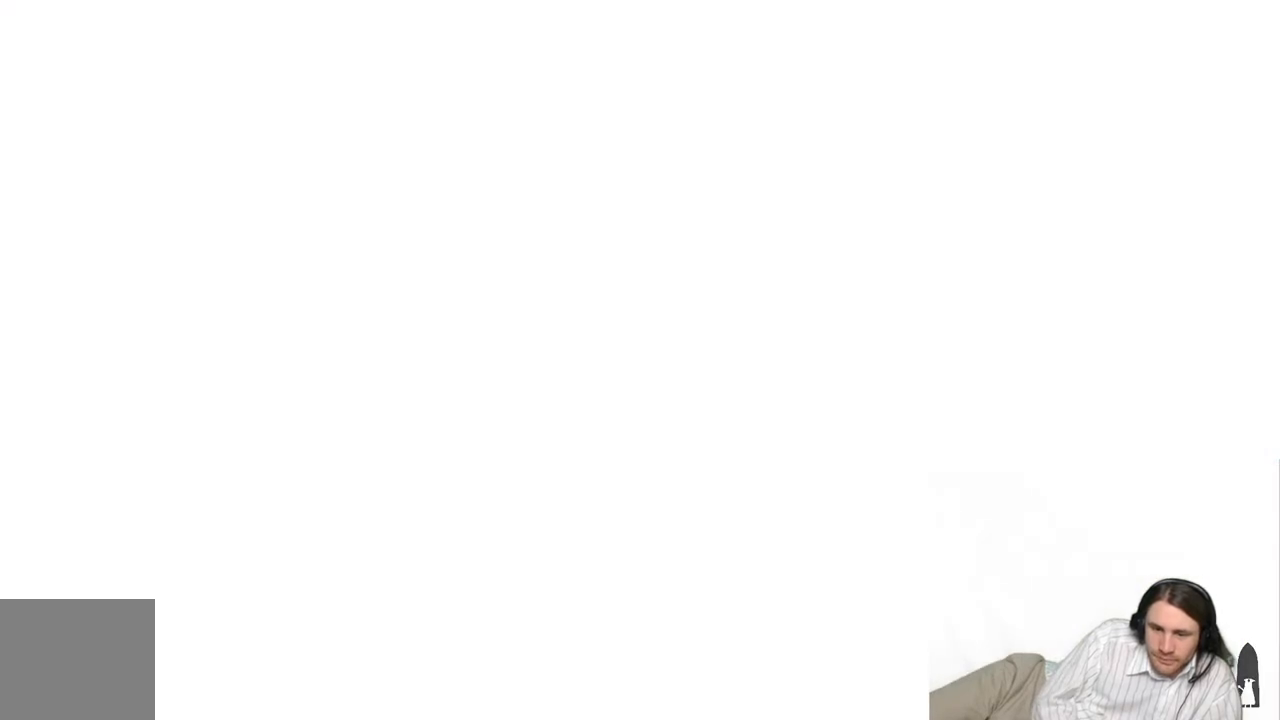
{"buttons": [], "left_stick": "center", "right_stick": "center", "events": [[250, "left_stick", "center"]]}
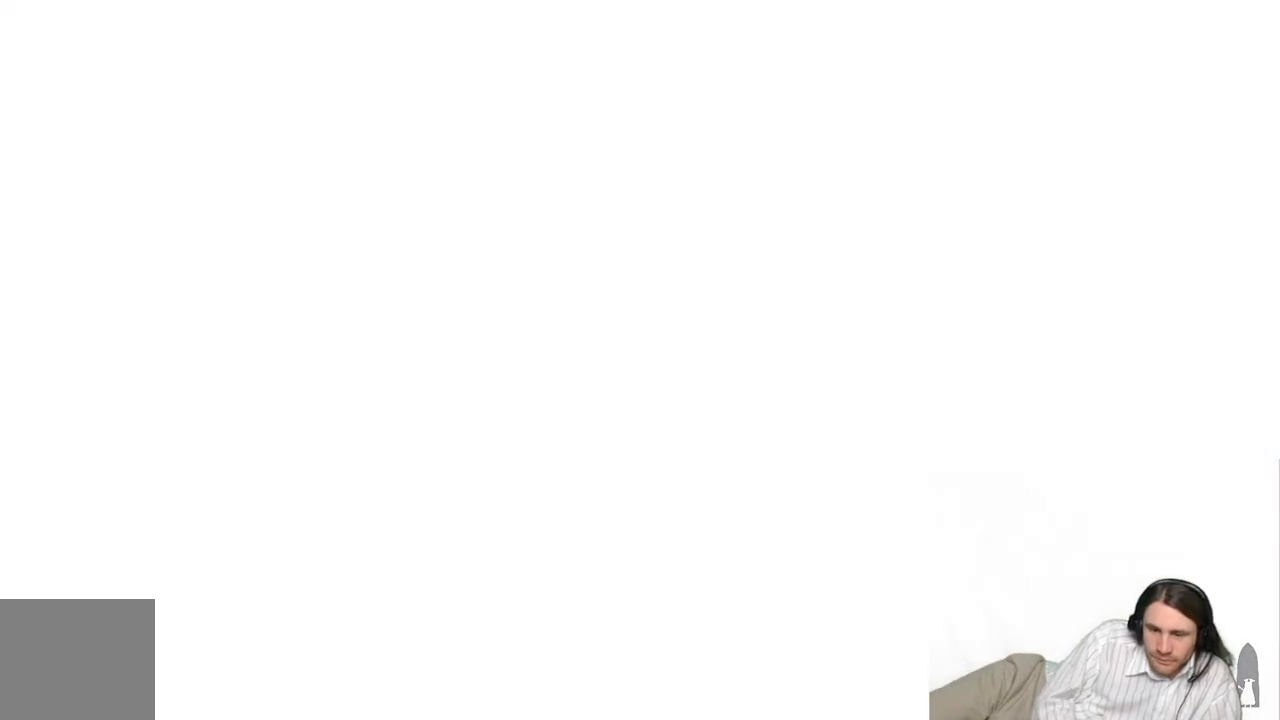
{"buttons": [], "left_stick": "center", "right_stick": "center", "events": []}